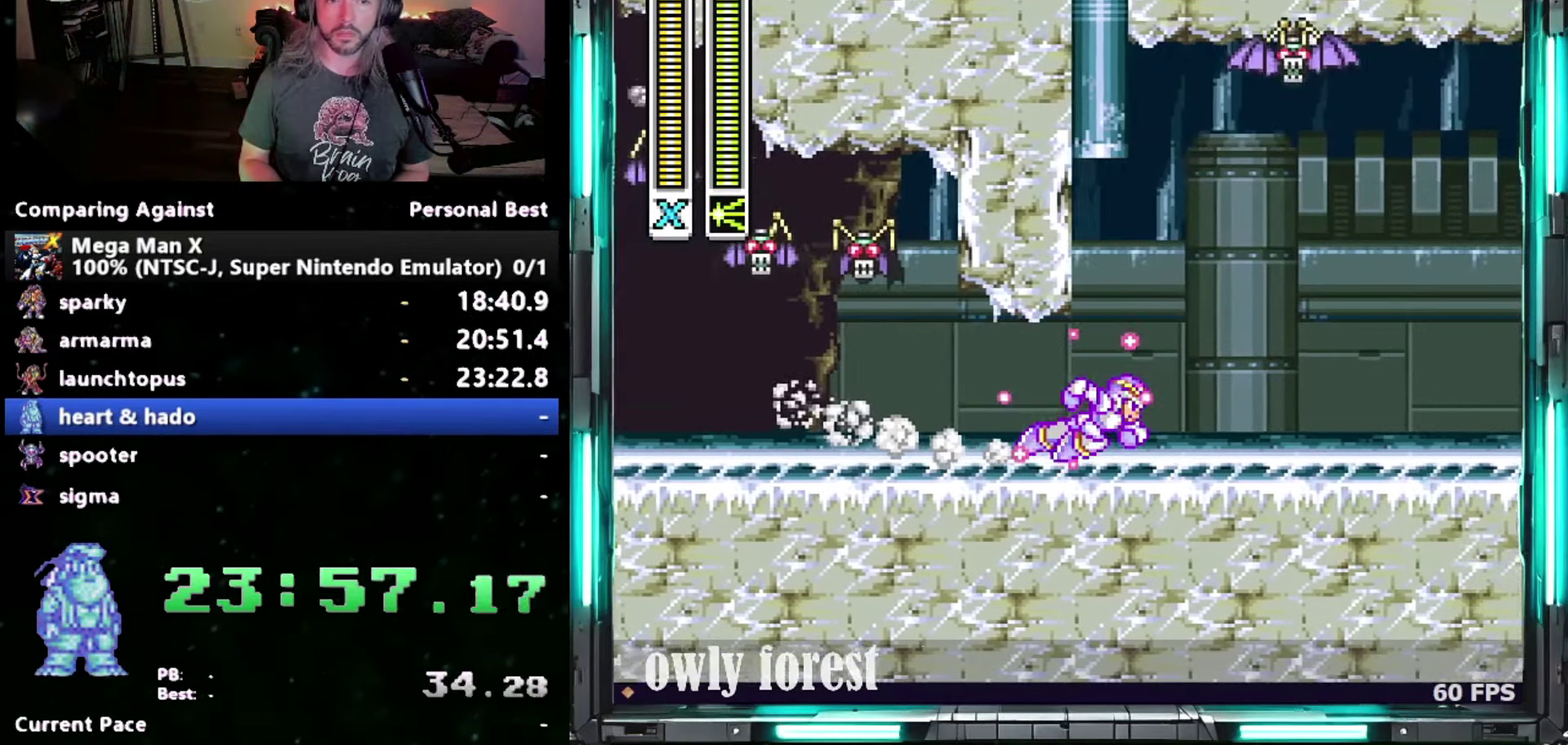
Gameplay with a controller (Nintendo layout); each line is a JSON object with the inputs held at the frame after it. "events" lists button and stick changes between this image and that frame as [ms after this image, input, new state], when the widget could be followed in between. Not read: A L3 R3.
{"buttons": ["Y", "DPAD_RIGHT"], "events": [[50, "B", "down"], [117, "DPAD_UP", "down"], [300, "DPAD_UP", "up"], [333, "B", "up"]]}
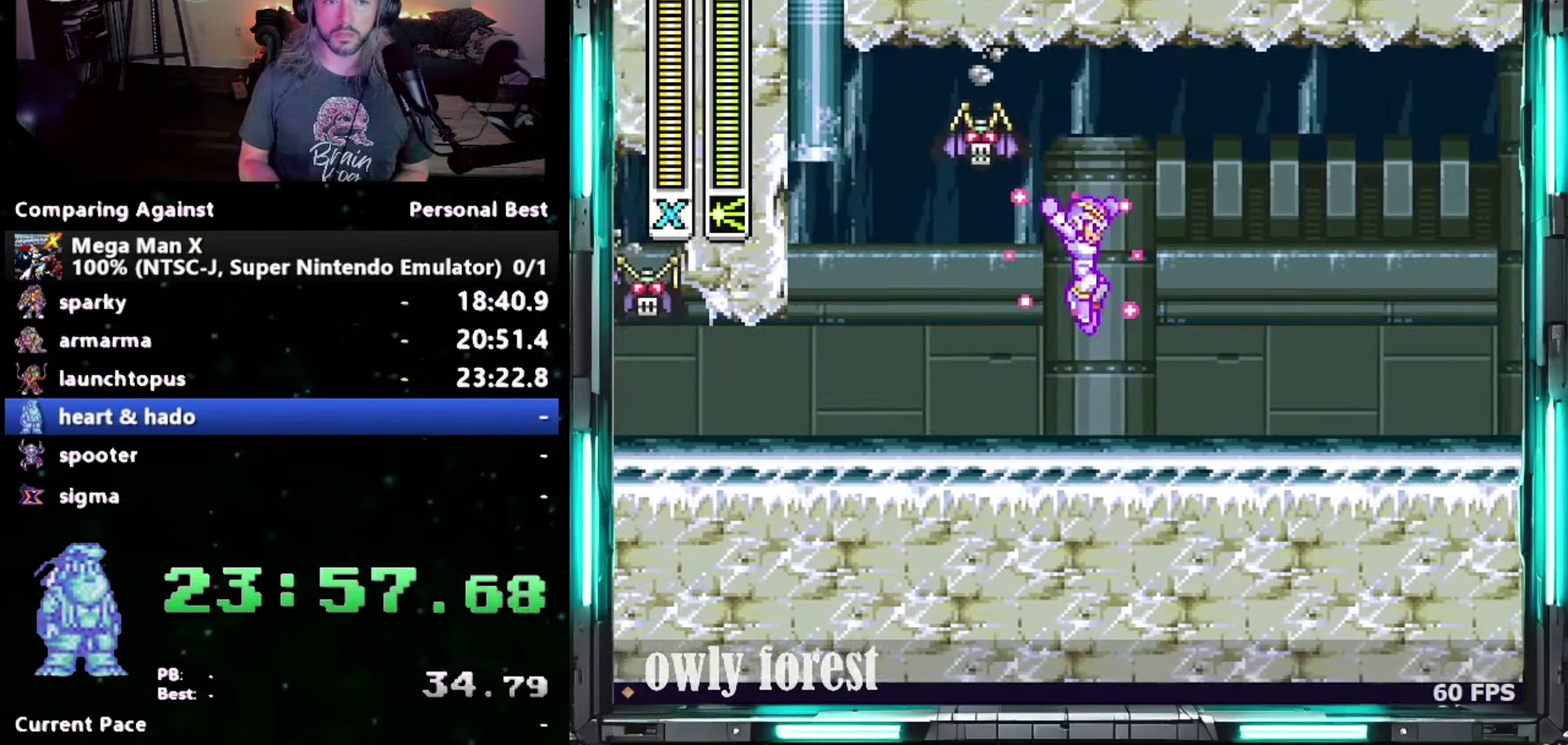
{"buttons": ["Y", "DPAD_RIGHT"], "events": []}
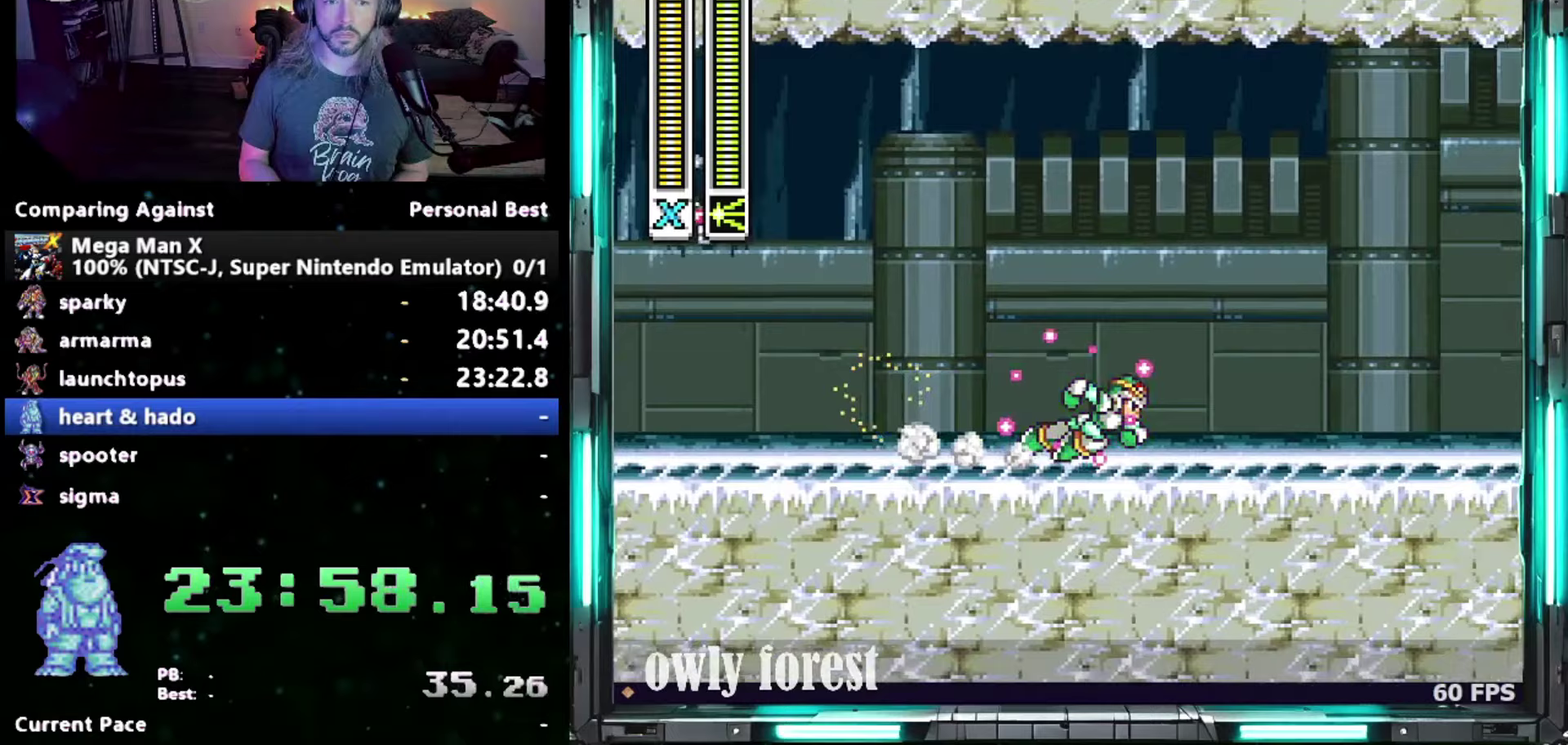
{"buttons": ["Y", "DPAD_RIGHT"], "events": []}
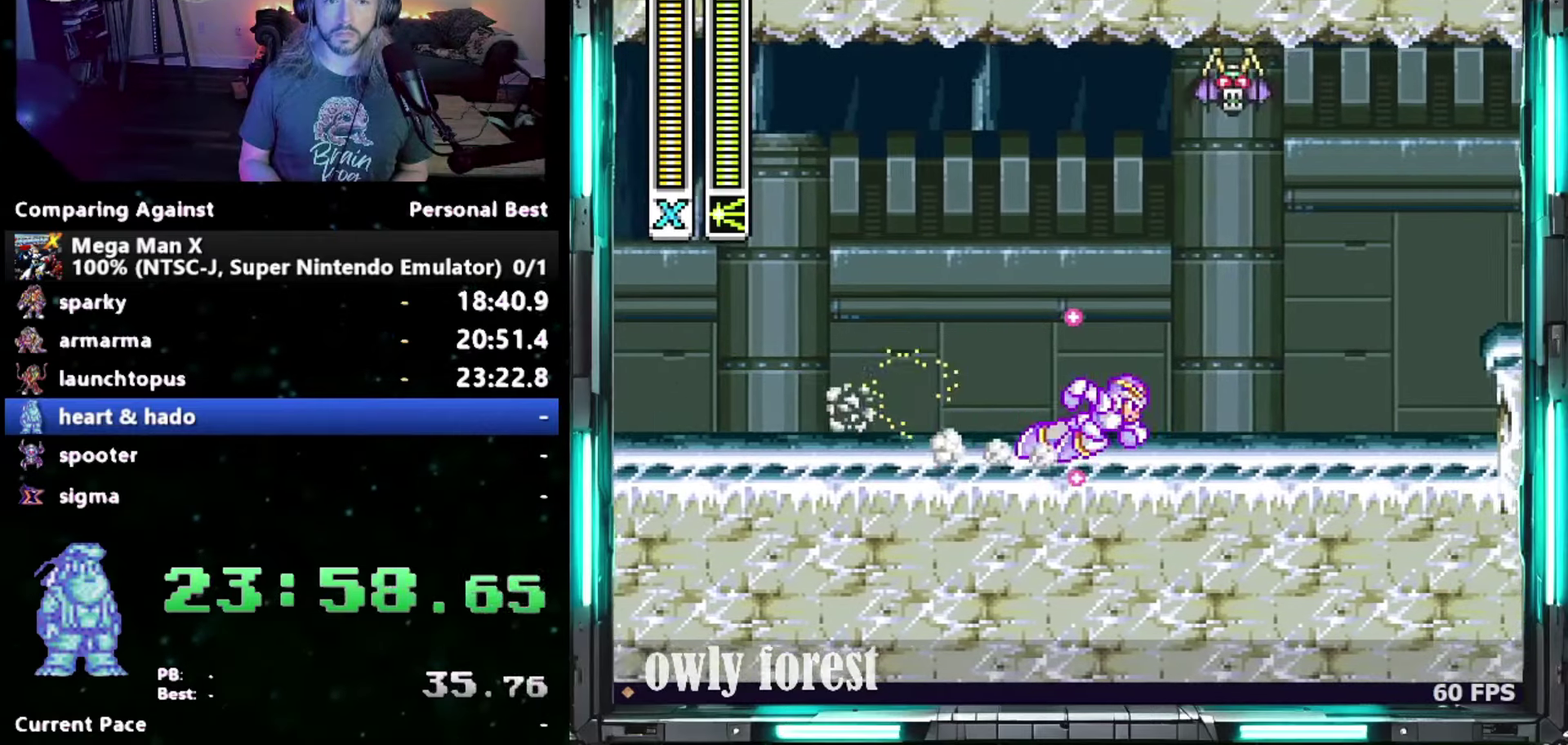
{"buttons": ["B", "Y", "DPAD_UP", "DPAD_RIGHT"], "events": [[267, "B", "down"], [300, "DPAD_UP", "down"]]}
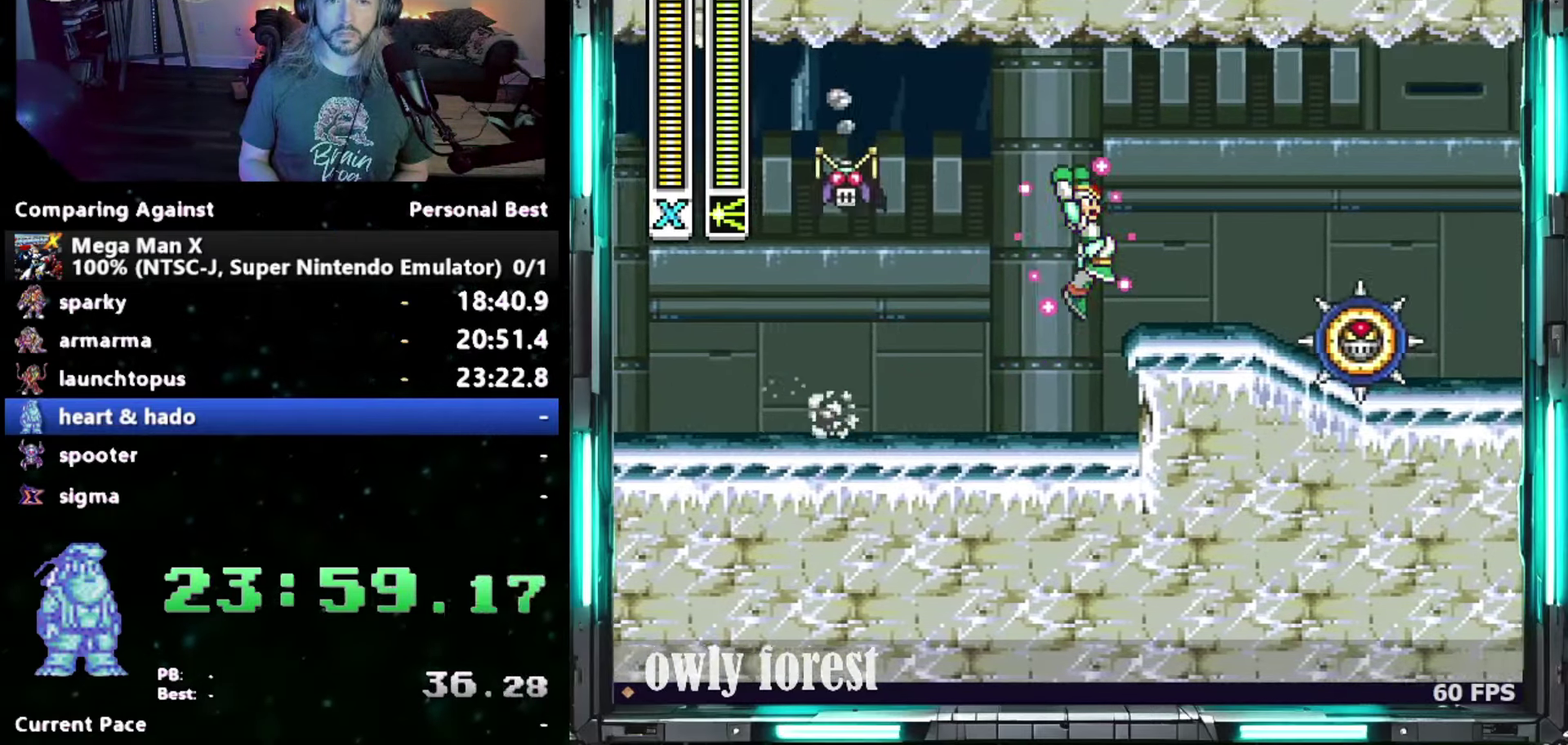
{"buttons": ["DPAD_DOWN", "DPAD_RIGHT"], "events": [[83, "DPAD_UP", "up"], [117, "B", "up"], [117, "Y", "up"], [333, "DPAD_DOWN", "down"]]}
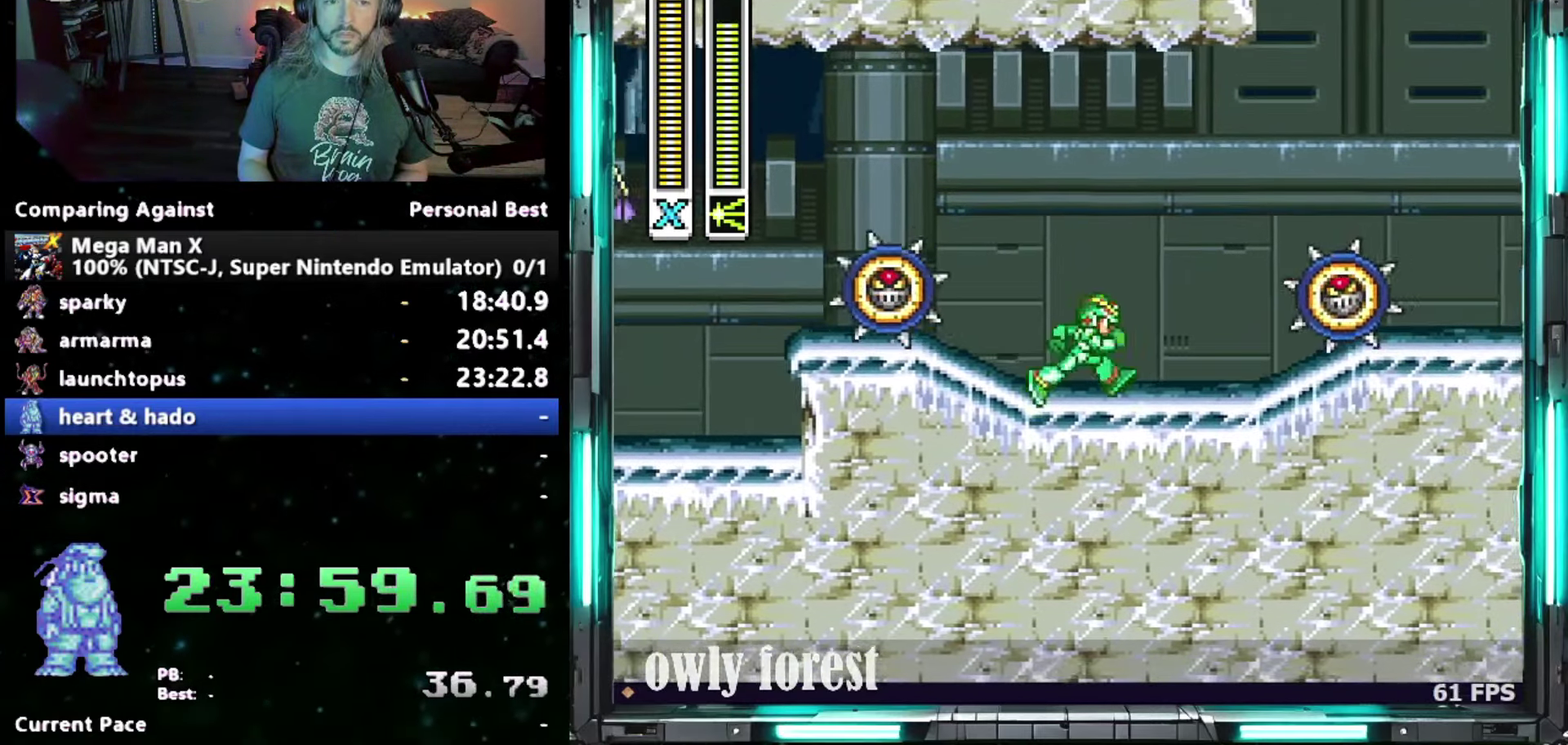
{"buttons": ["DPAD_RIGHT"], "events": [[433, "DPAD_DOWN", "up"]]}
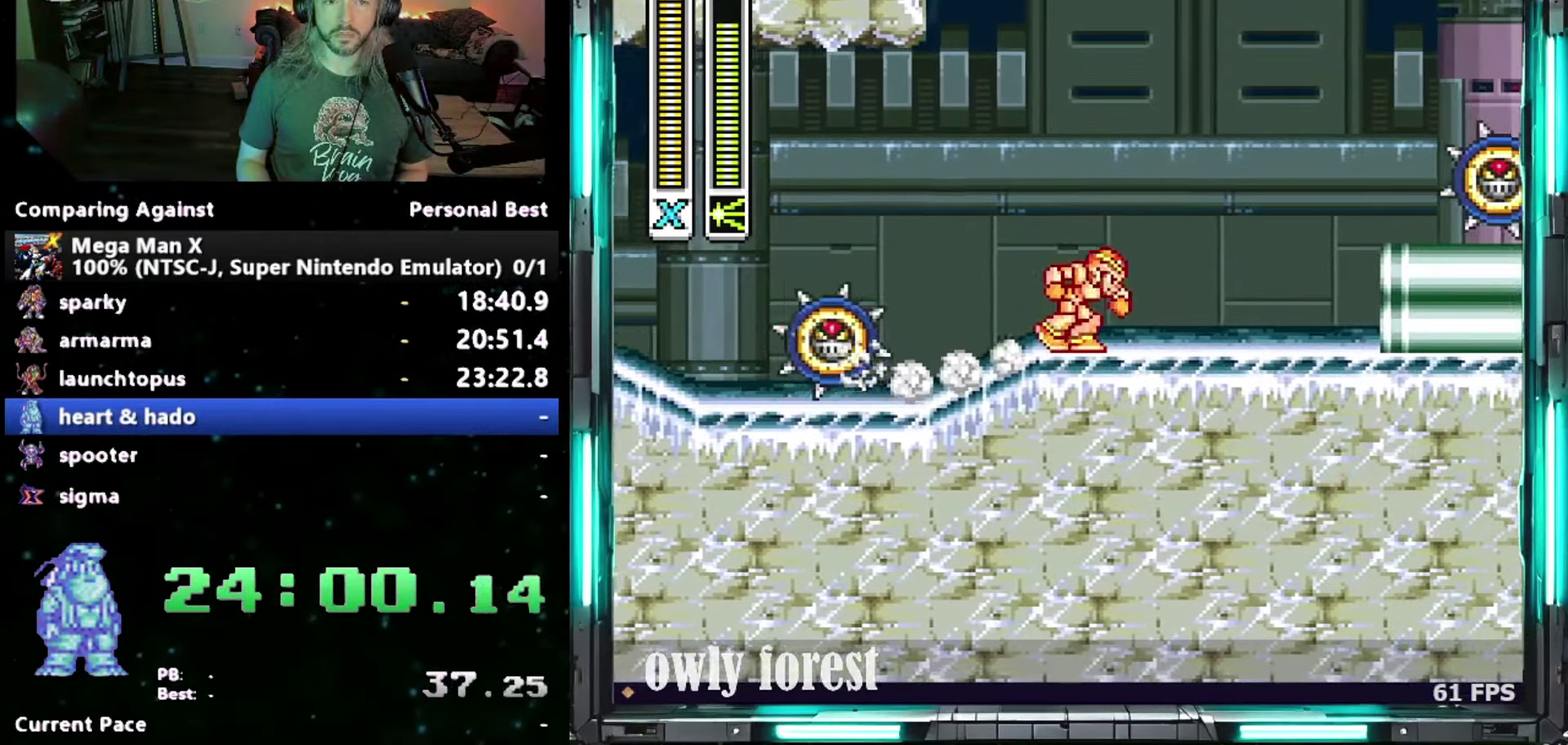
{"buttons": ["DPAD_DOWN", "DPAD_RIGHT"], "events": [[150, "DPAD_DOWN", "down"], [183, "B", "down"], [400, "B", "up"]]}
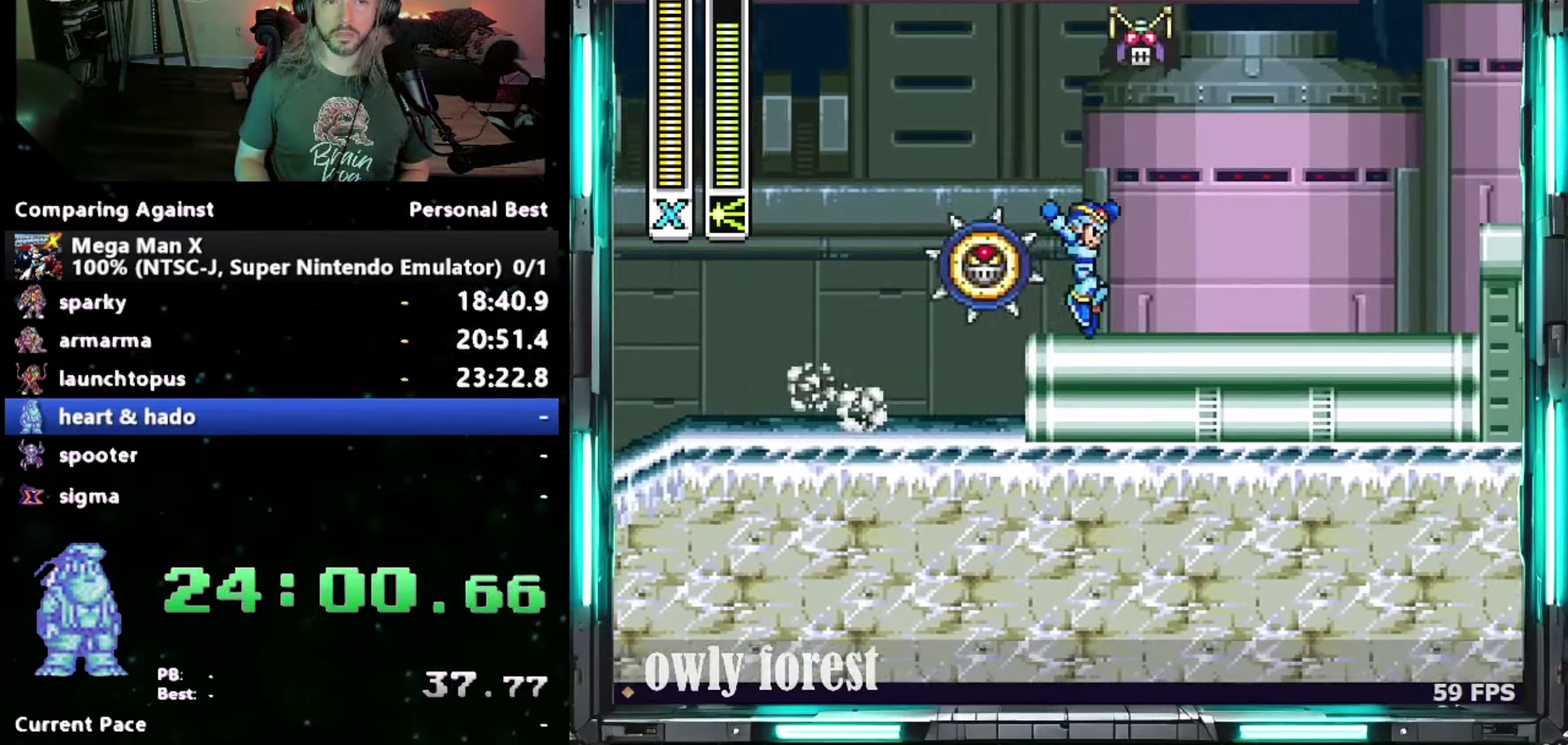
{"buttons": ["B", "DPAD_DOWN", "DPAD_RIGHT"], "events": [[433, "B", "down"]]}
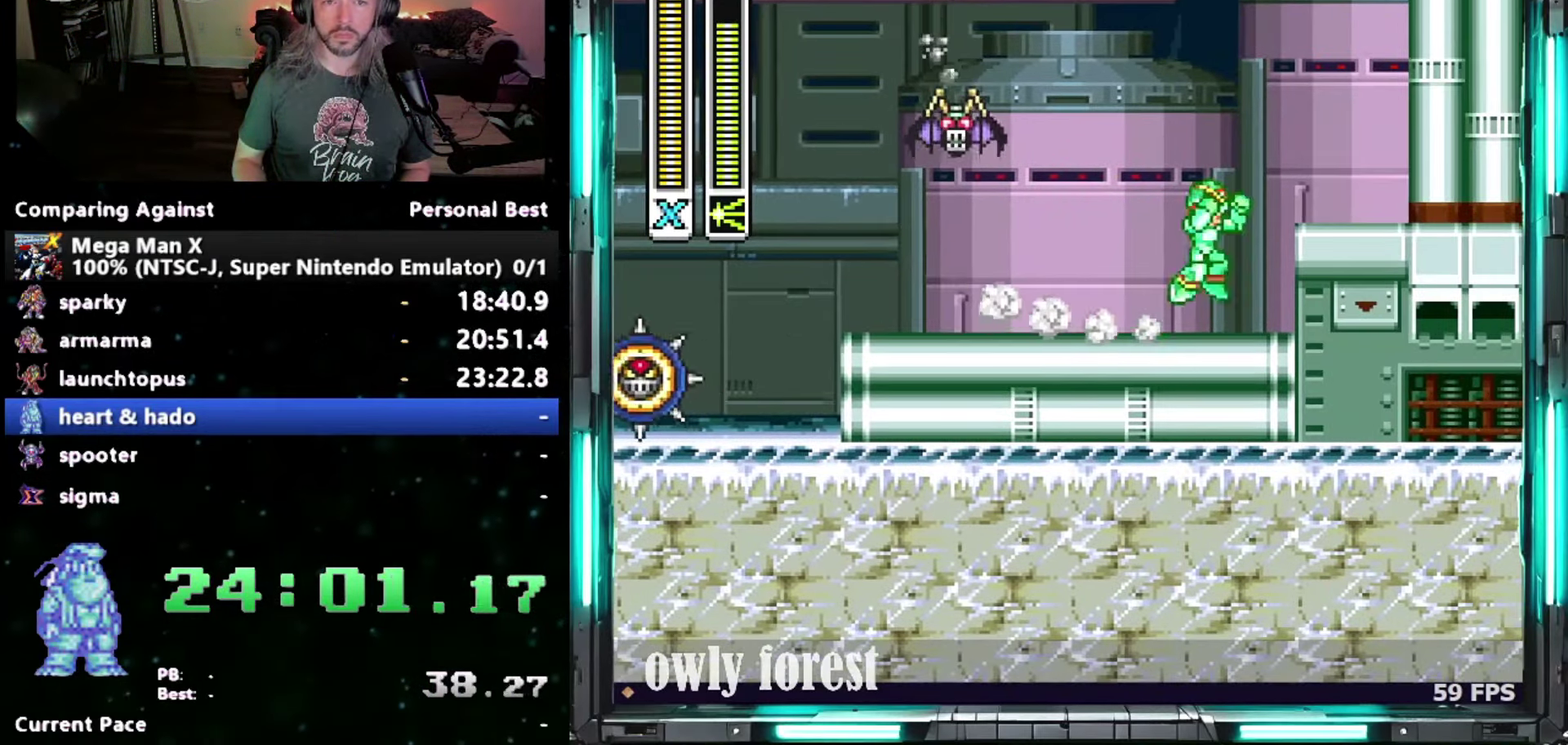
{"buttons": ["B", "DPAD_LEFT"], "events": [[333, "DPAD_DOWN", "up"], [333, "DPAD_LEFT", "down"], [333, "DPAD_RIGHT", "up"]]}
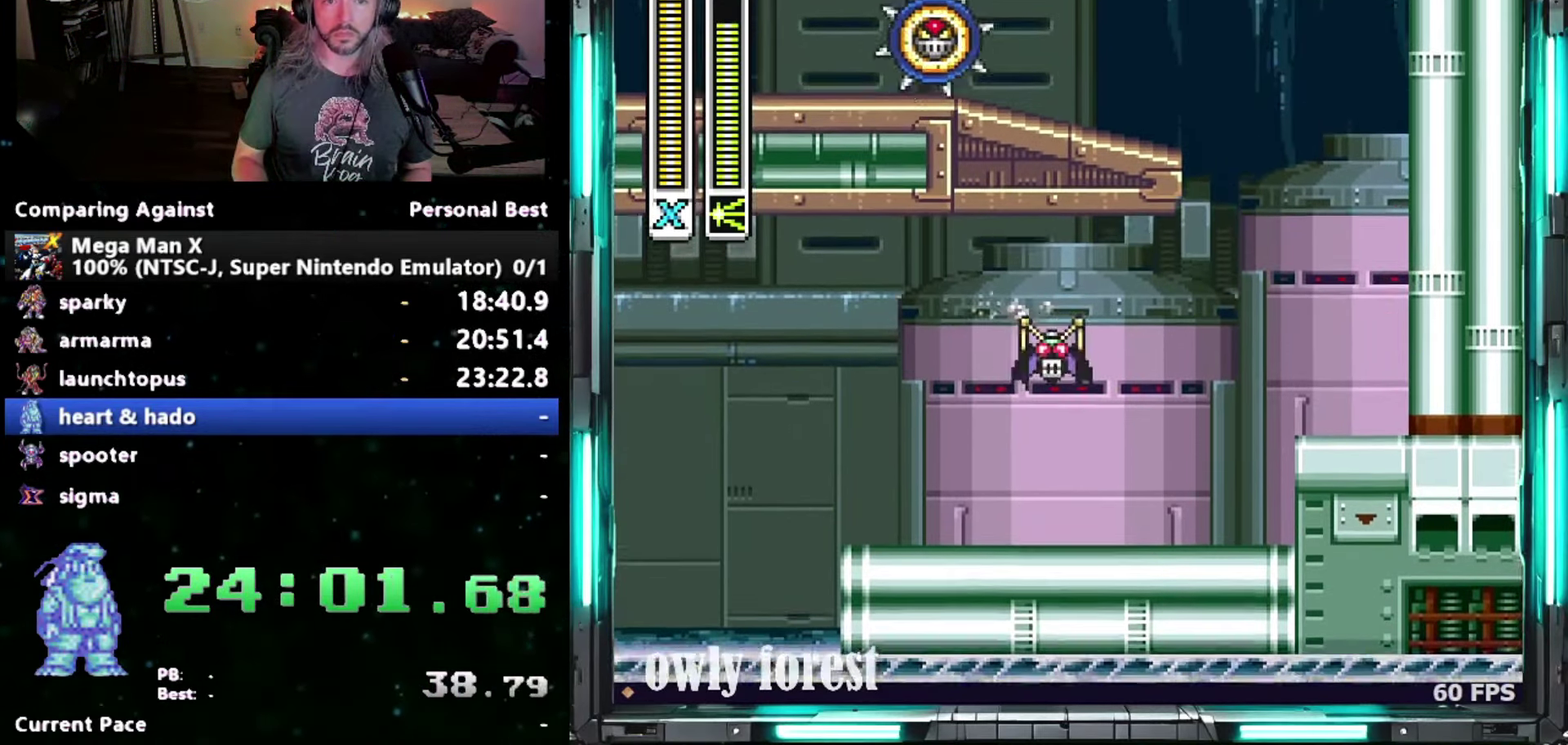
{"buttons": ["DPAD_LEFT"], "events": [[250, "B", "up"]]}
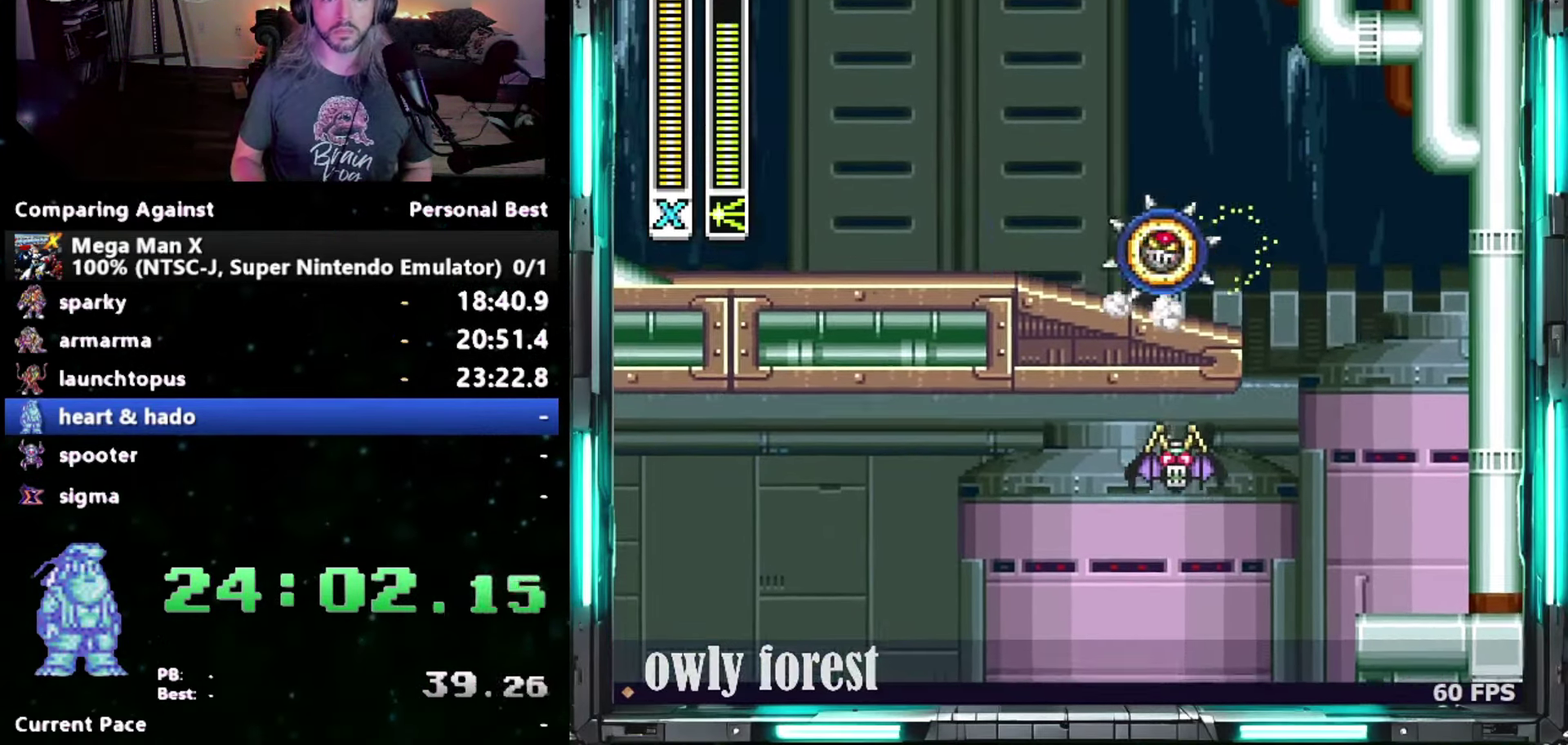
{"buttons": ["DPAD_LEFT"], "events": []}
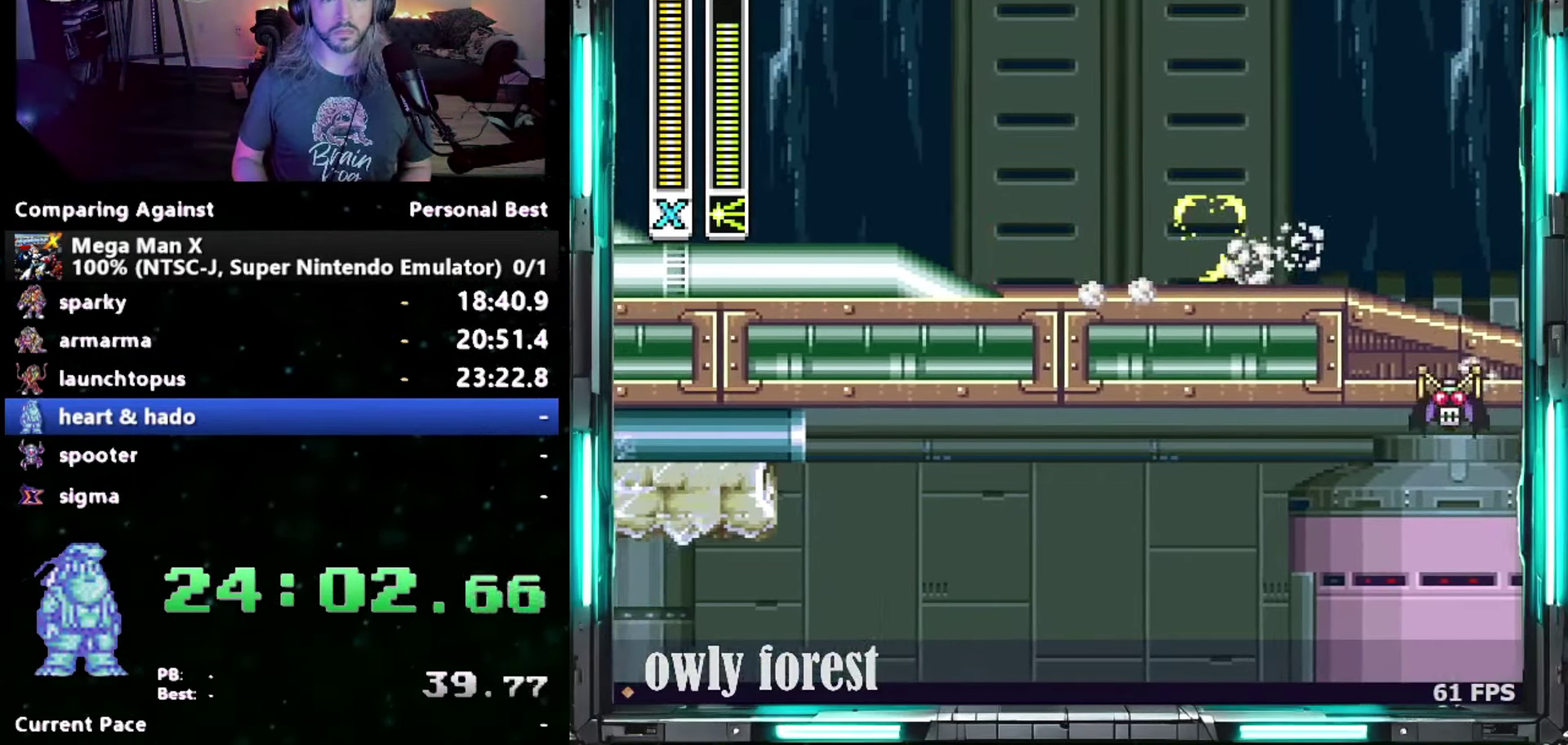
{"buttons": ["DPAD_LEFT"], "events": []}
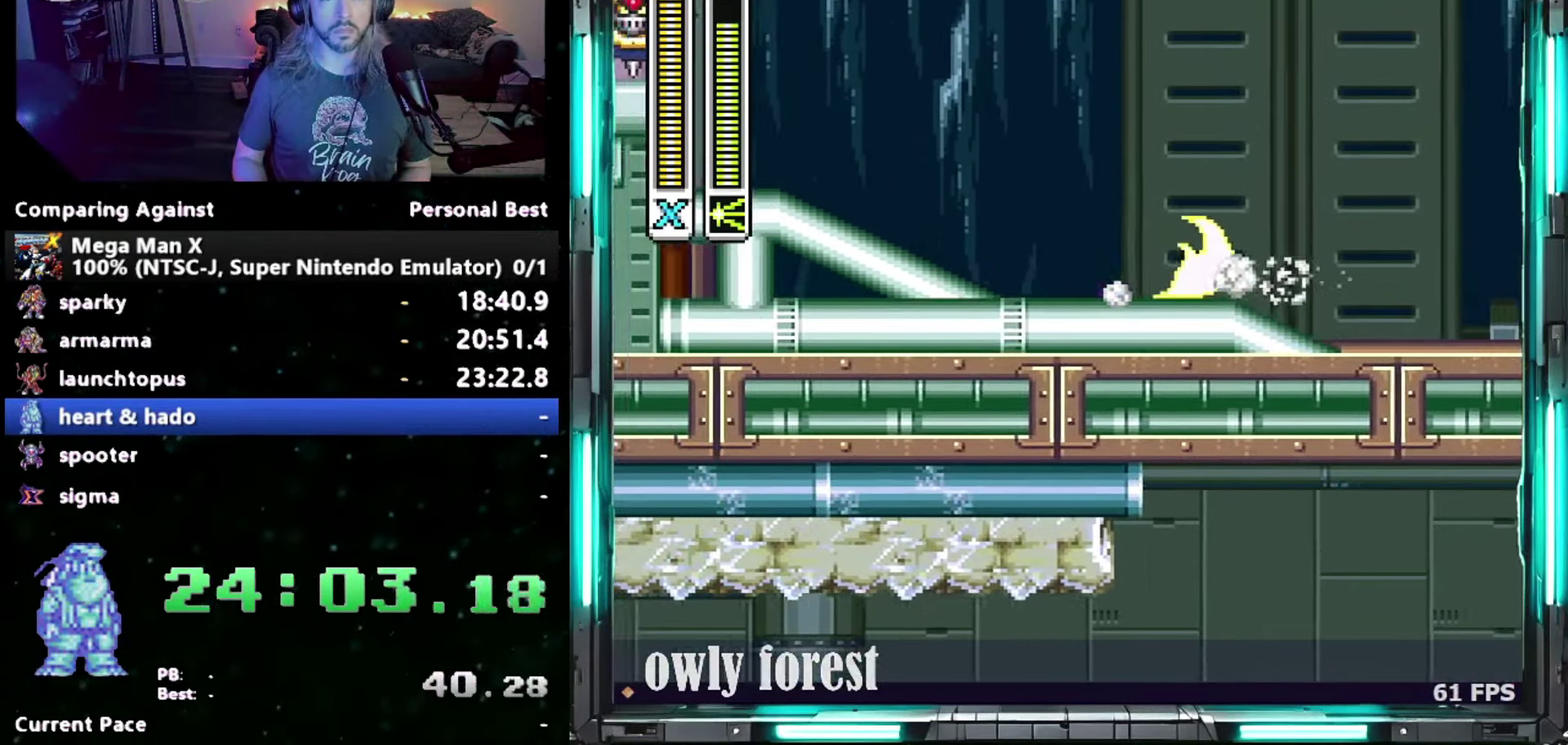
{"buttons": ["B", "DPAD_LEFT"], "events": [[433, "B", "down"]]}
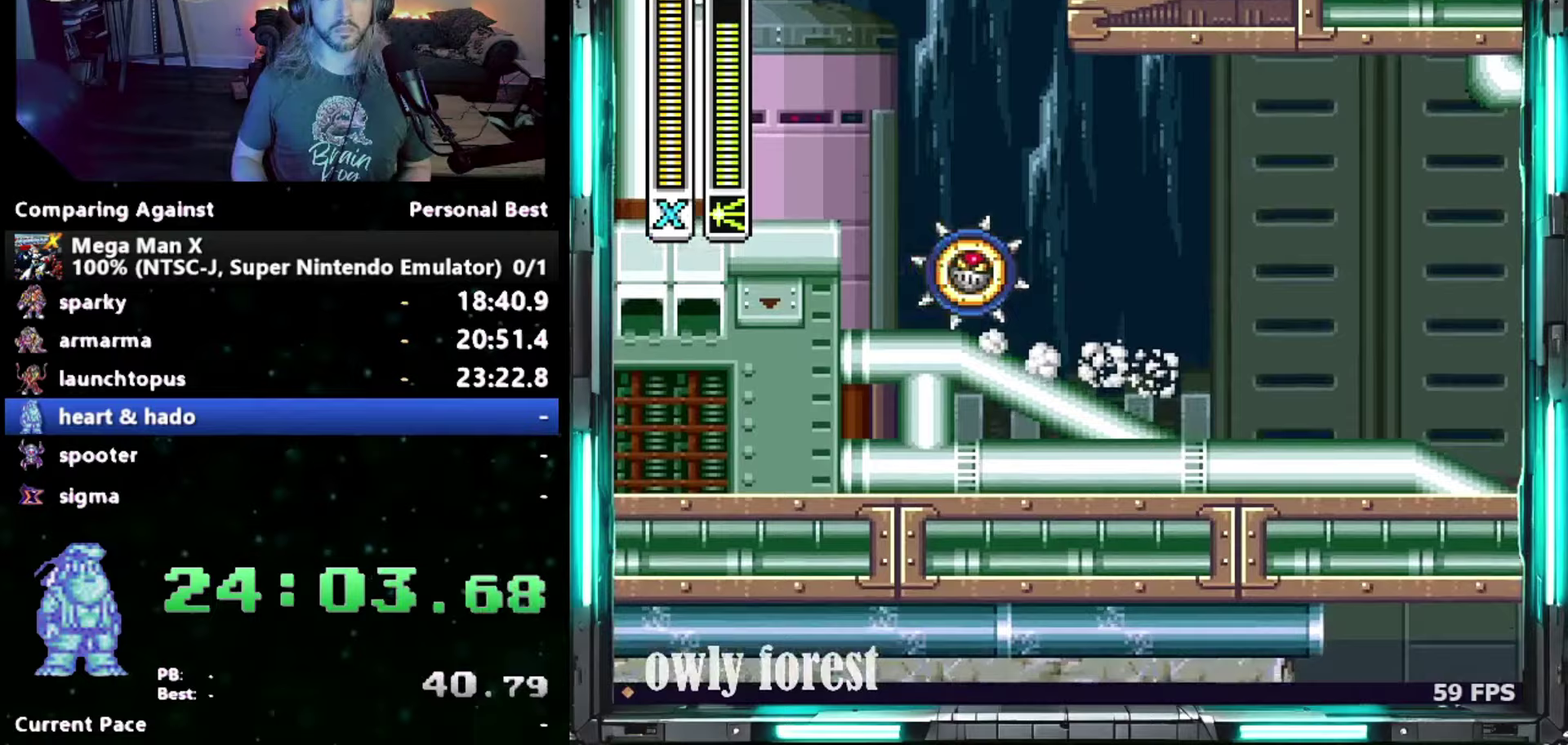
{"buttons": ["B", "DPAD_RIGHT"], "events": [[233, "B", "up"], [300, "B", "down"], [333, "DPAD_LEFT", "up"], [333, "DPAD_RIGHT", "down"]]}
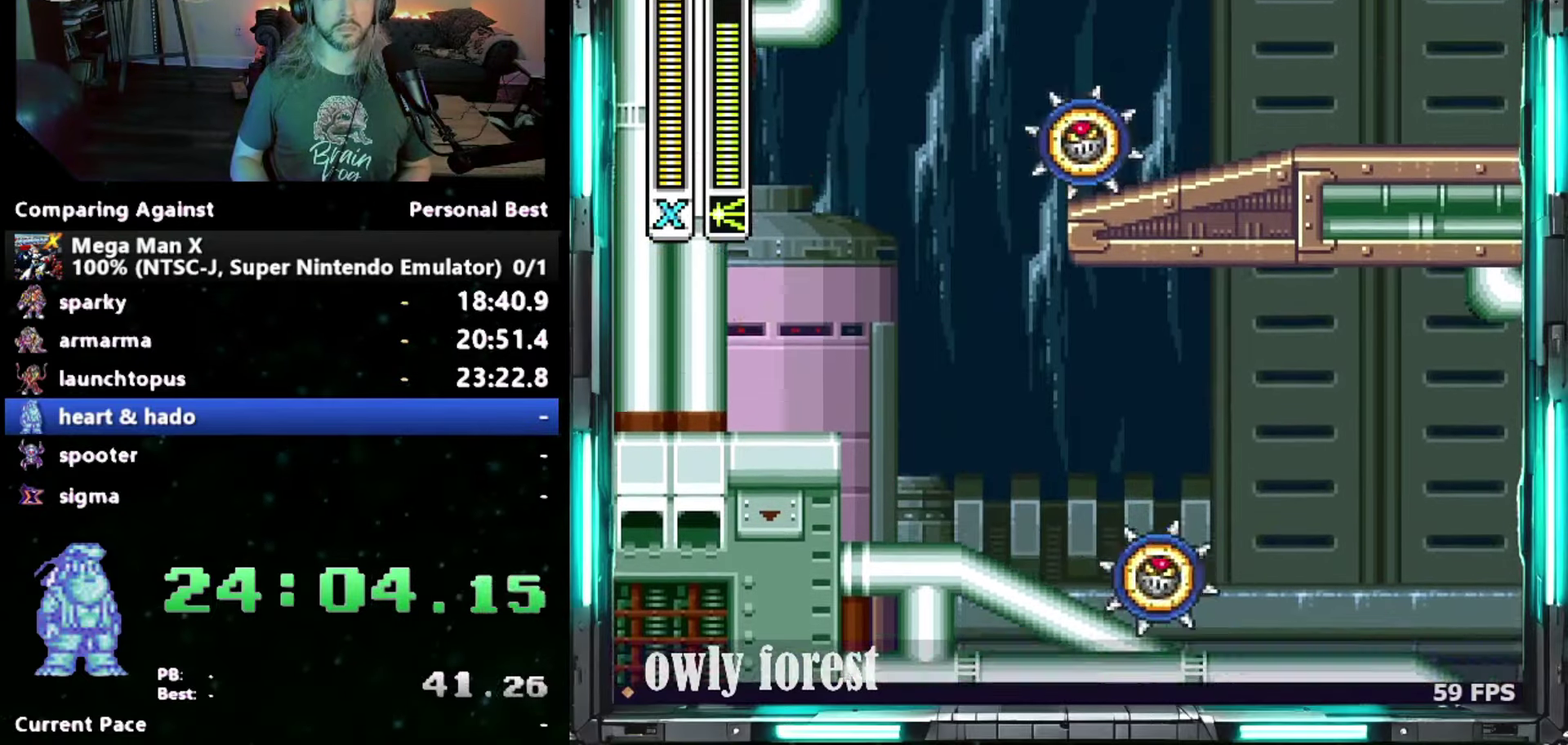
{"buttons": ["DPAD_RIGHT"], "events": [[300, "B", "up"]]}
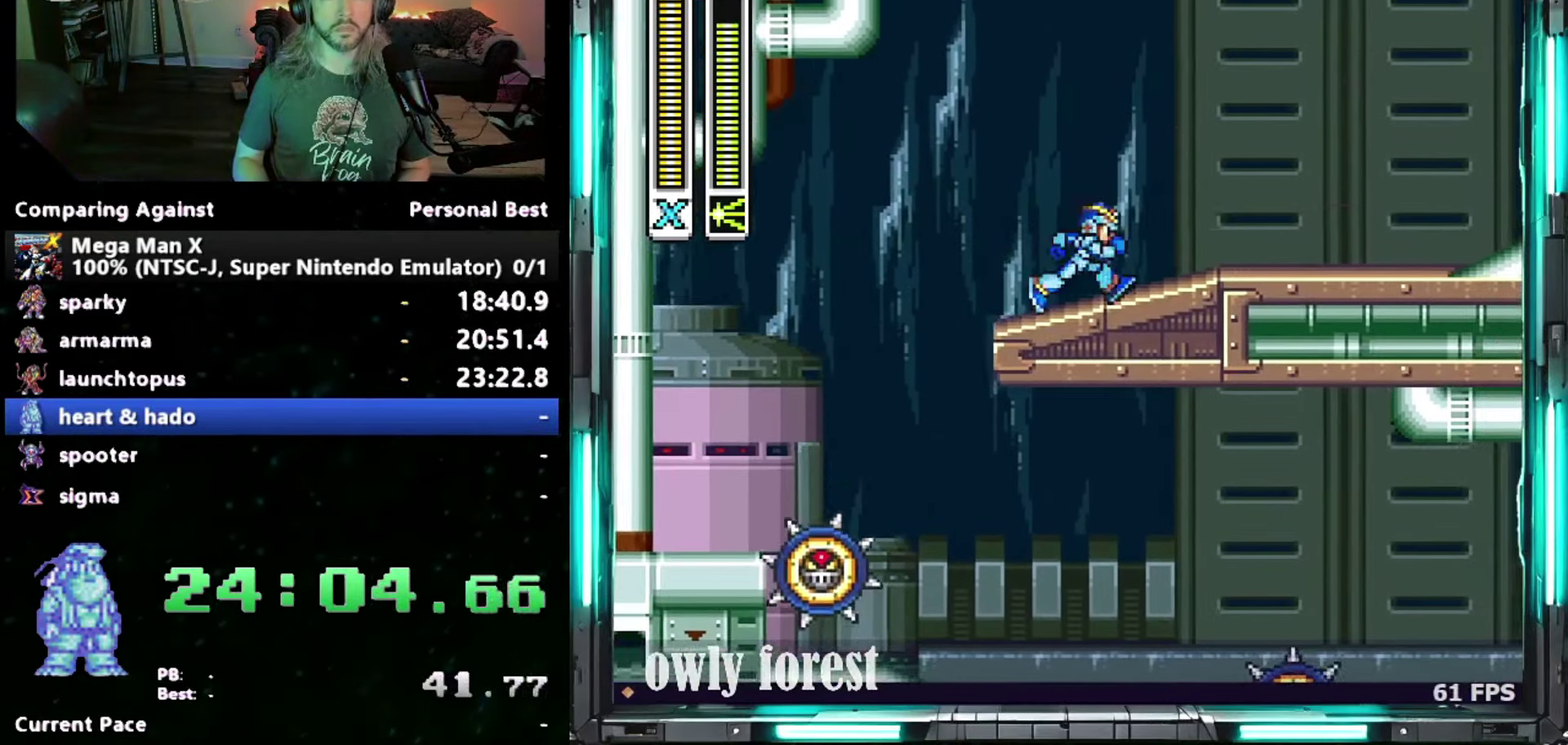
{"buttons": ["DPAD_RIGHT"], "events": []}
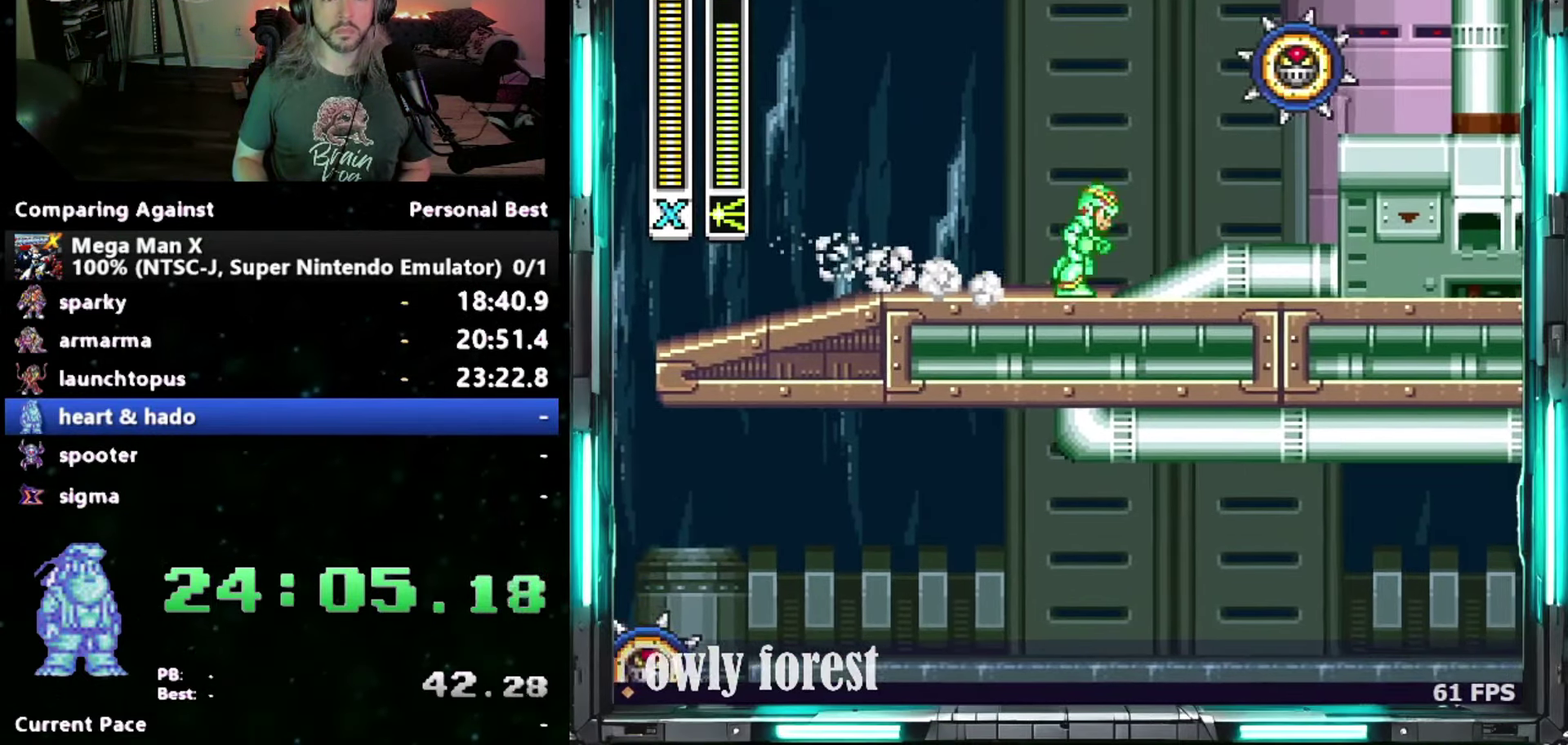
{"buttons": ["B", "DPAD_RIGHT"], "events": [[183, "B", "down"]]}
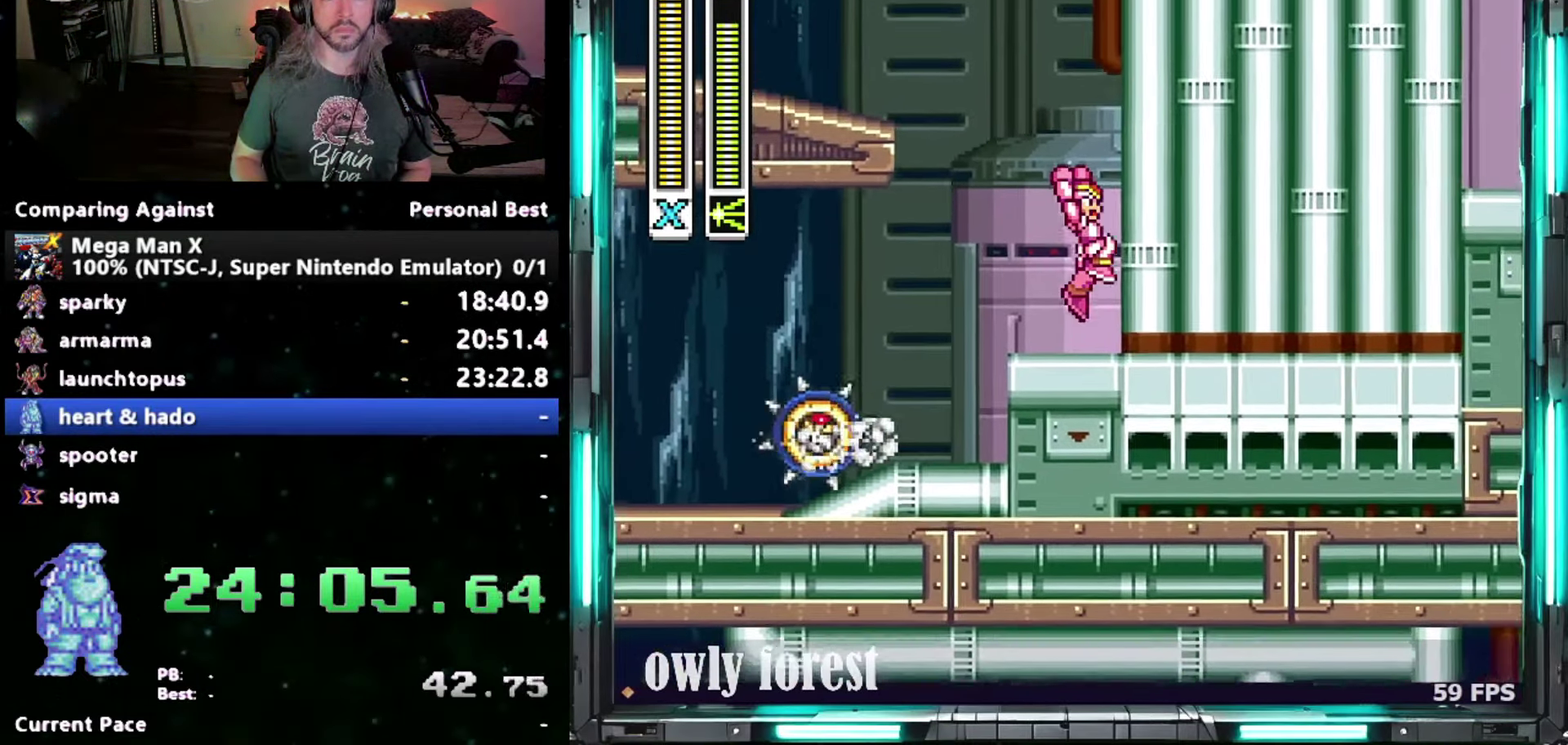
{"buttons": ["B", "DPAD_LEFT"], "events": [[17, "B", "up"], [83, "B", "down"], [83, "DPAD_LEFT", "down"], [83, "DPAD_RIGHT", "up"]]}
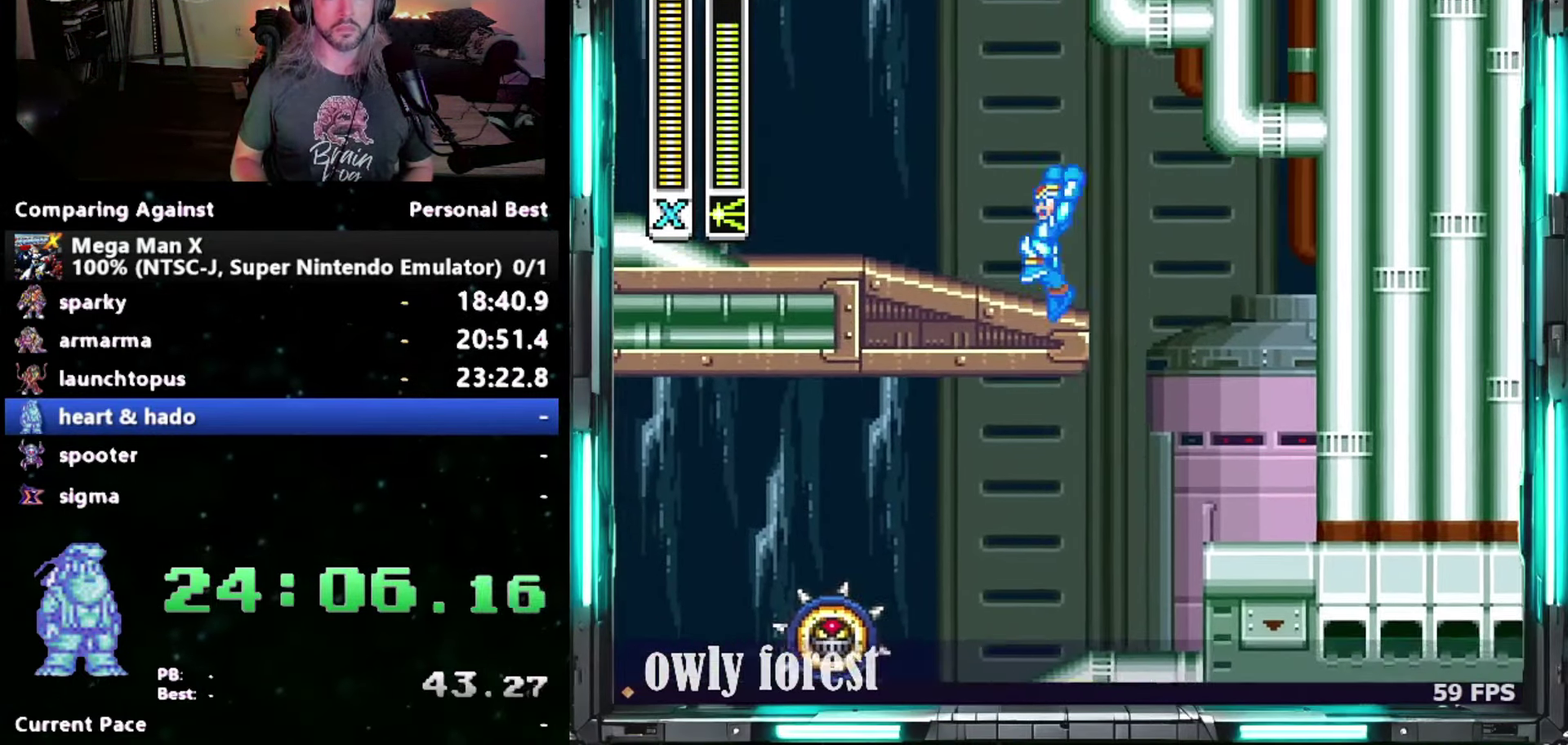
{"buttons": ["DPAD_LEFT"], "events": [[17, "B", "up"]]}
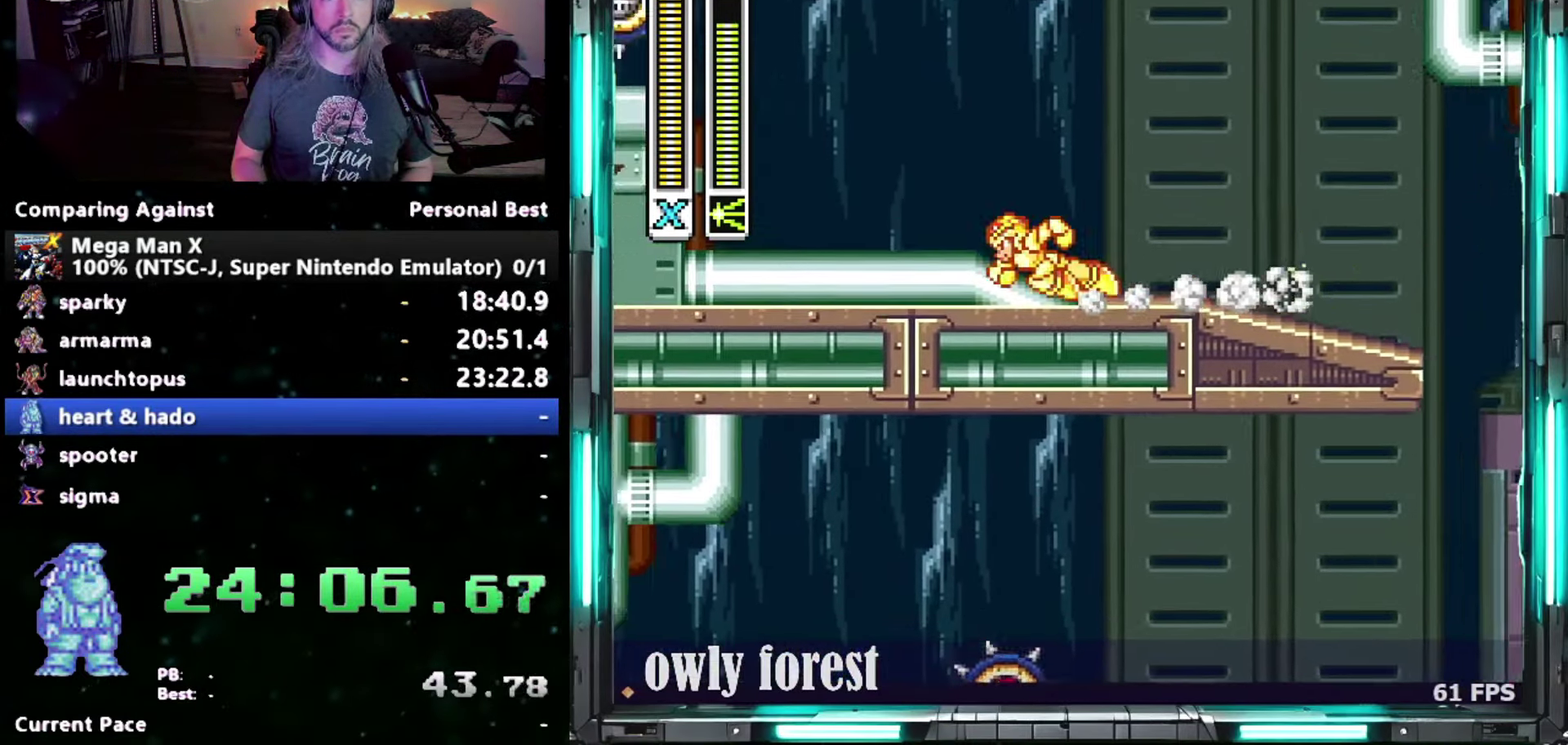
{"buttons": ["B", "DPAD_LEFT"], "events": [[333, "B", "down"]]}
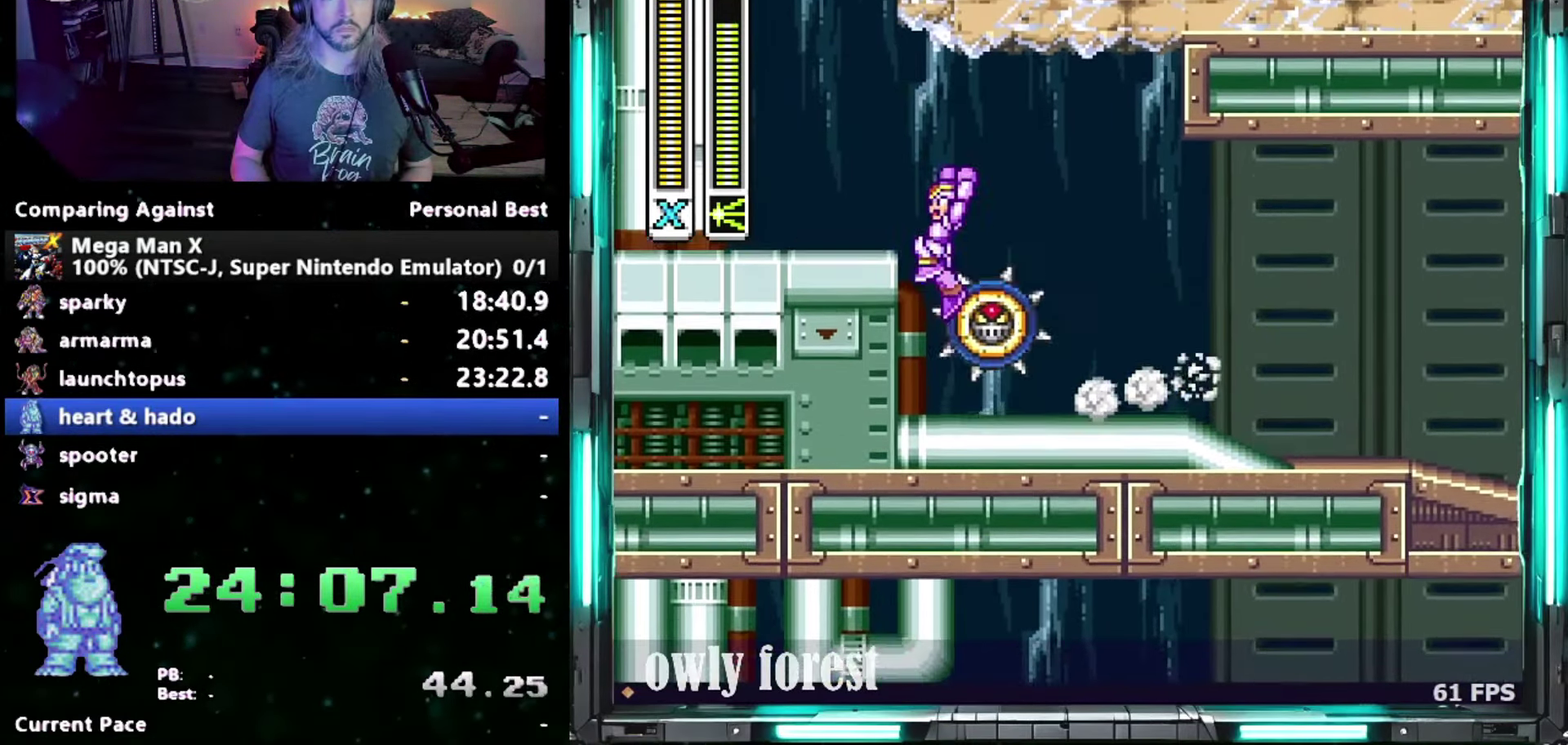
{"buttons": ["B", "DPAD_LEFT"], "events": [[117, "B", "up"], [267, "B", "down"]]}
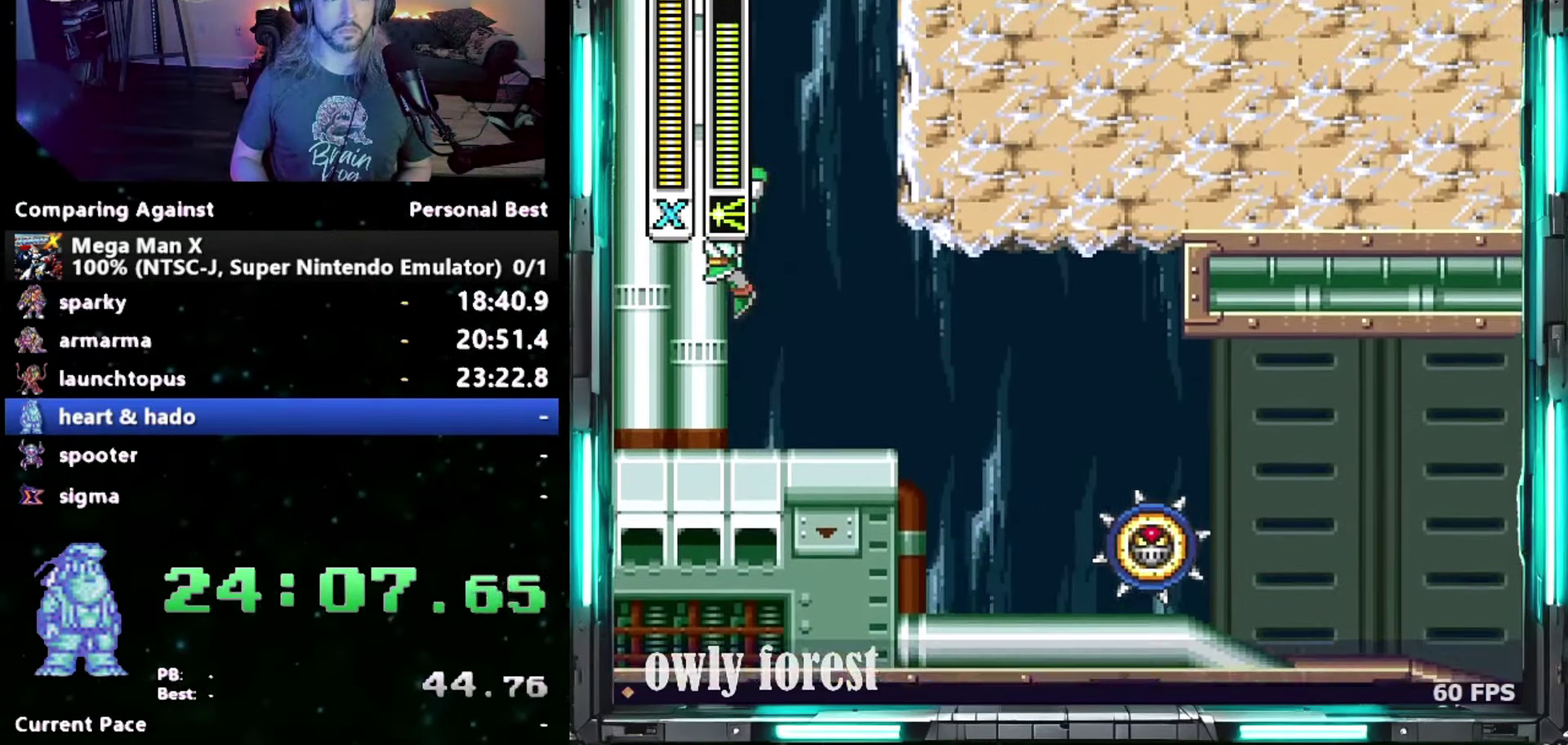
{"buttons": ["B", "DPAD_LEFT"], "events": [[50, "B", "up"], [117, "B", "down"]]}
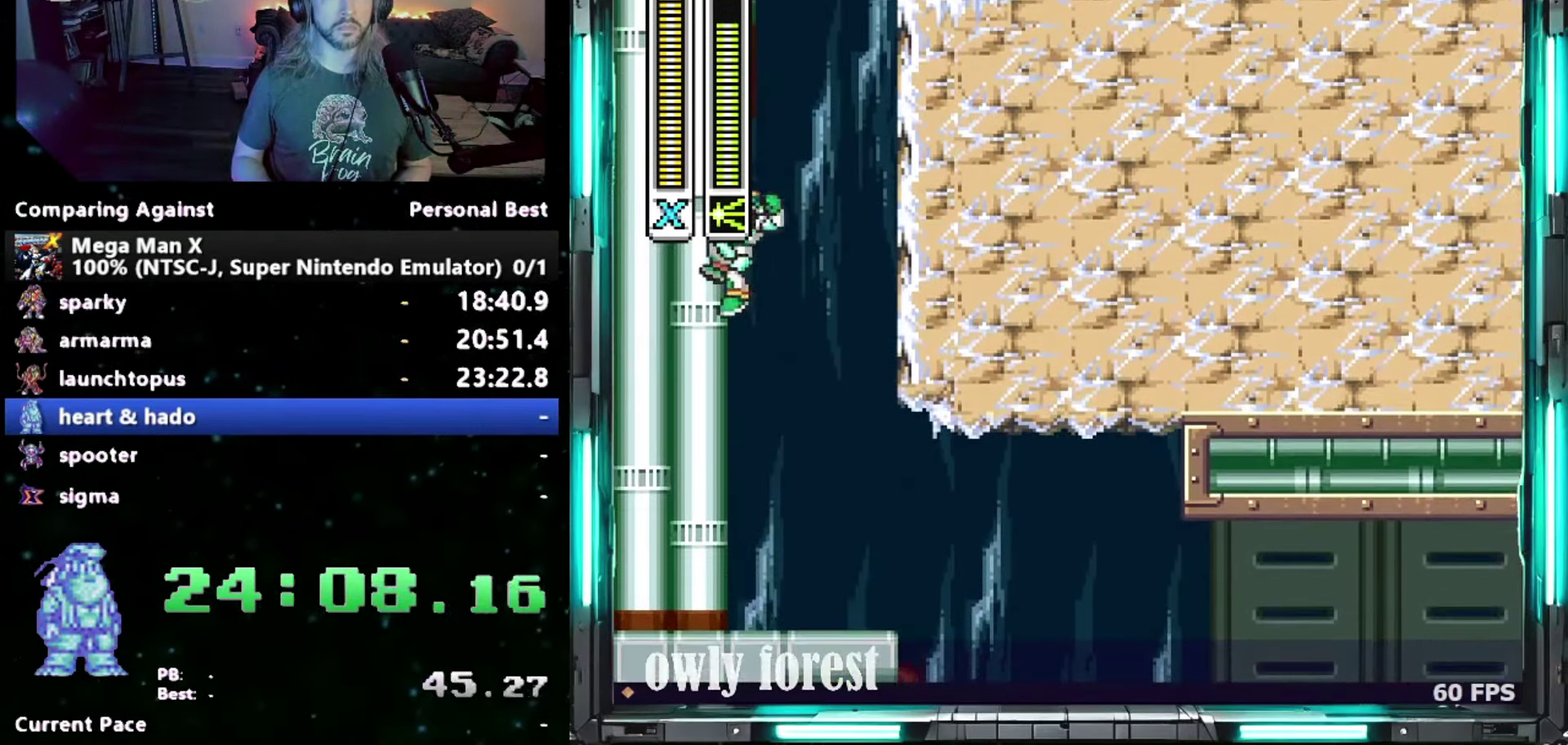
{"buttons": ["B", "DPAD_DOWN", "DPAD_LEFT"], "events": [[333, "B", "up"], [400, "B", "down"], [467, "DPAD_DOWN", "down"]]}
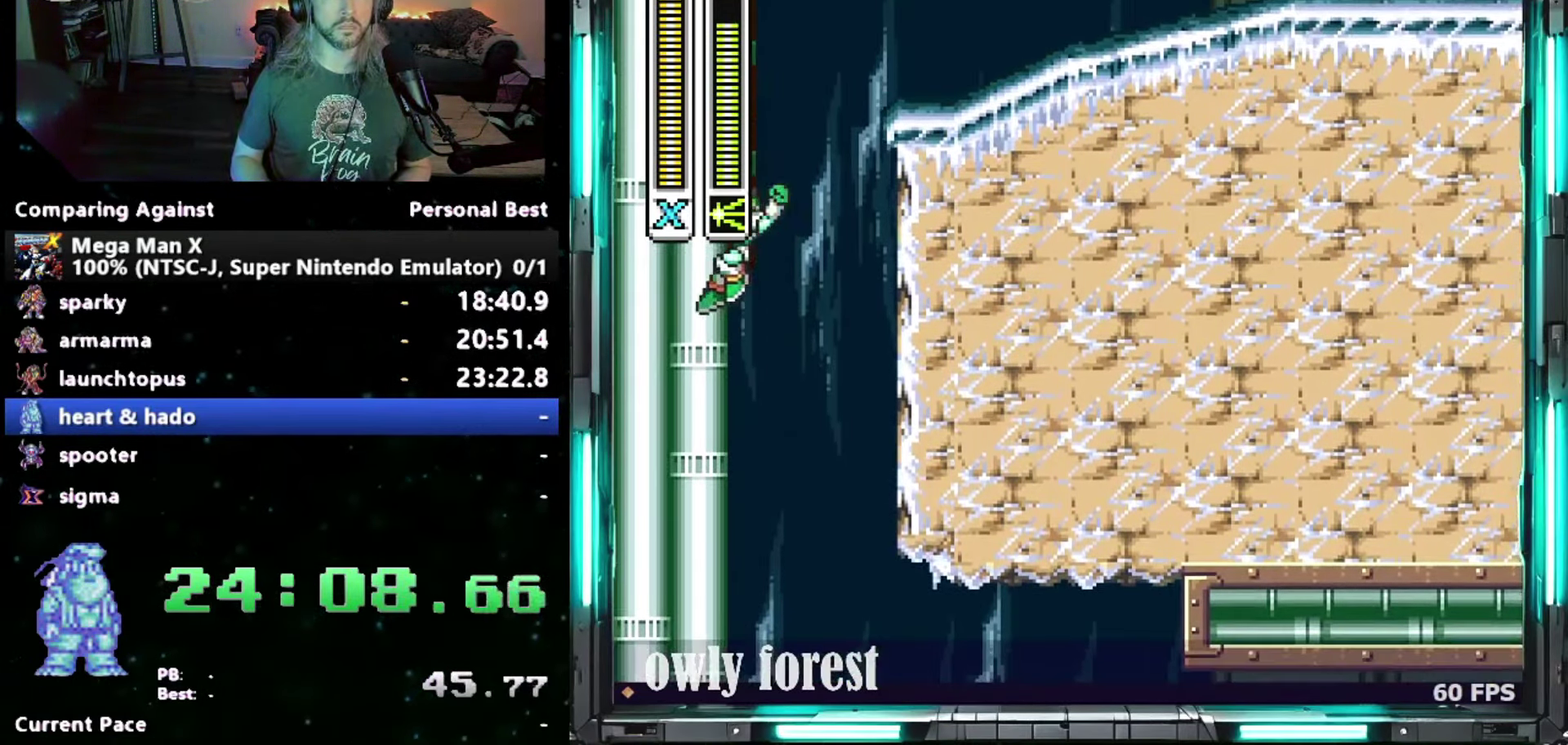
{"buttons": ["Y", "DPAD_RIGHT"], "events": [[17, "DPAD_LEFT", "up"], [17, "DPAD_RIGHT", "down"], [117, "DPAD_DOWN", "up"], [150, "Y", "down"], [233, "B", "up"]]}
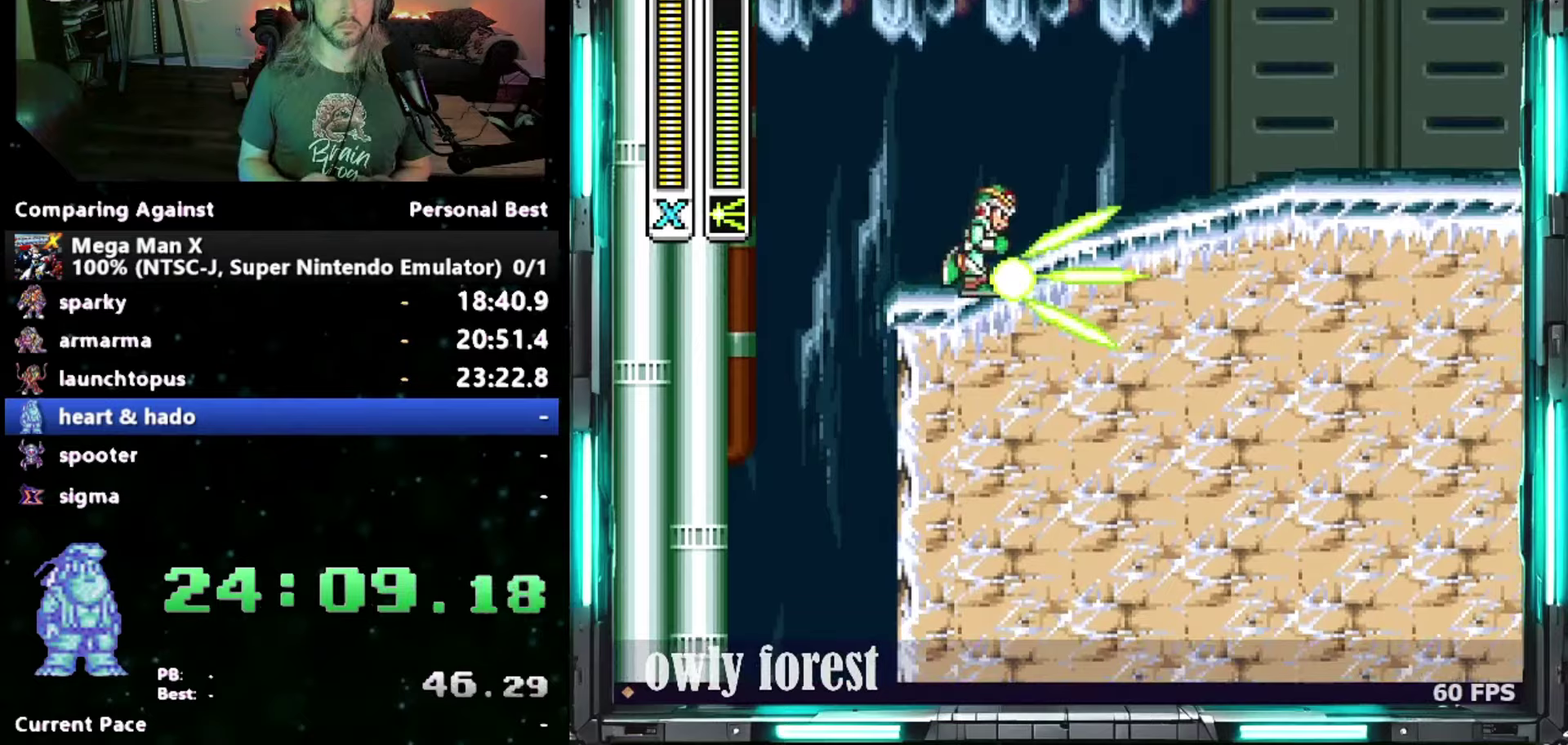
{"buttons": ["B", "Y", "DPAD_RIGHT"], "events": [[17, "B", "down"]]}
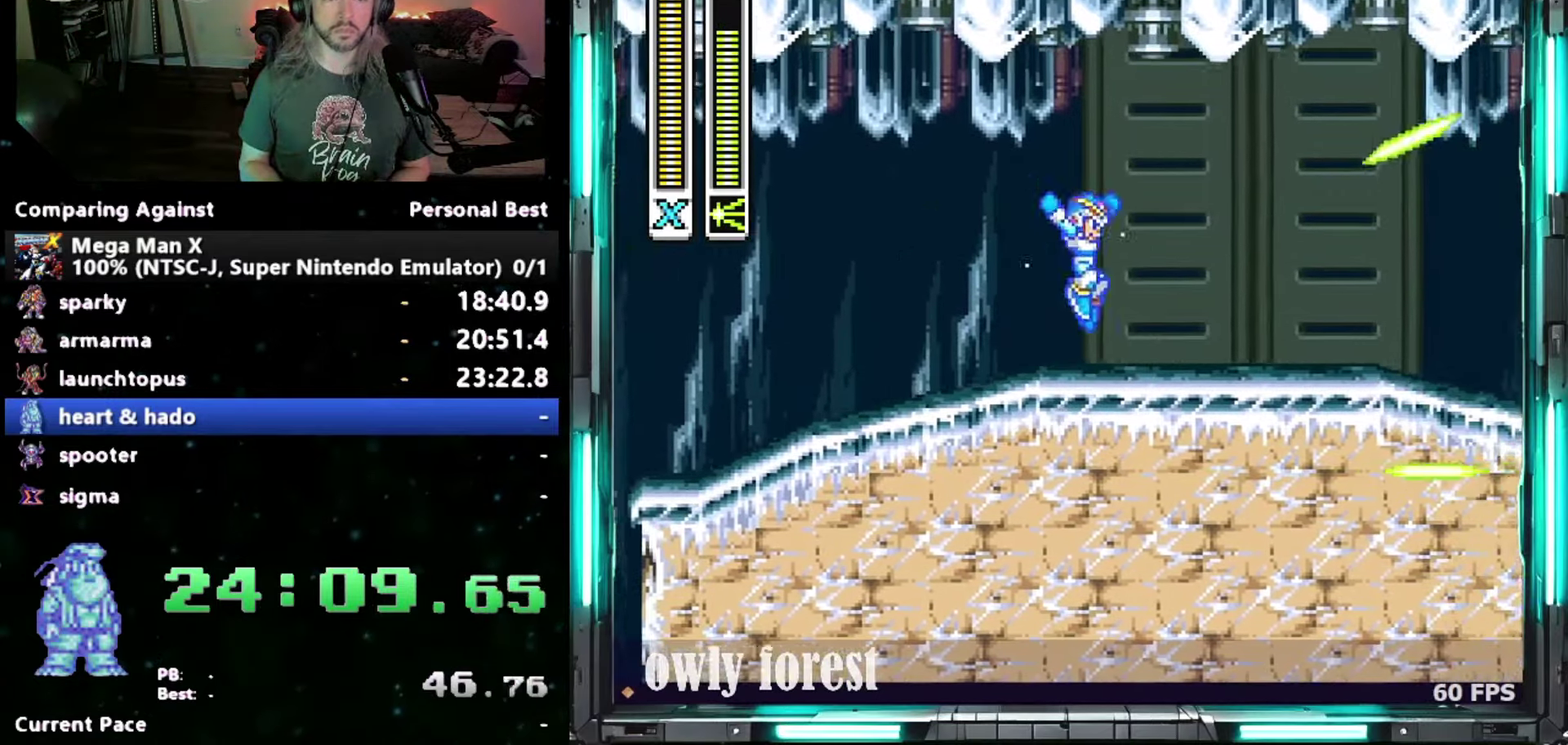
{"buttons": ["Y", "DPAD_RIGHT"], "events": [[50, "B", "up"]]}
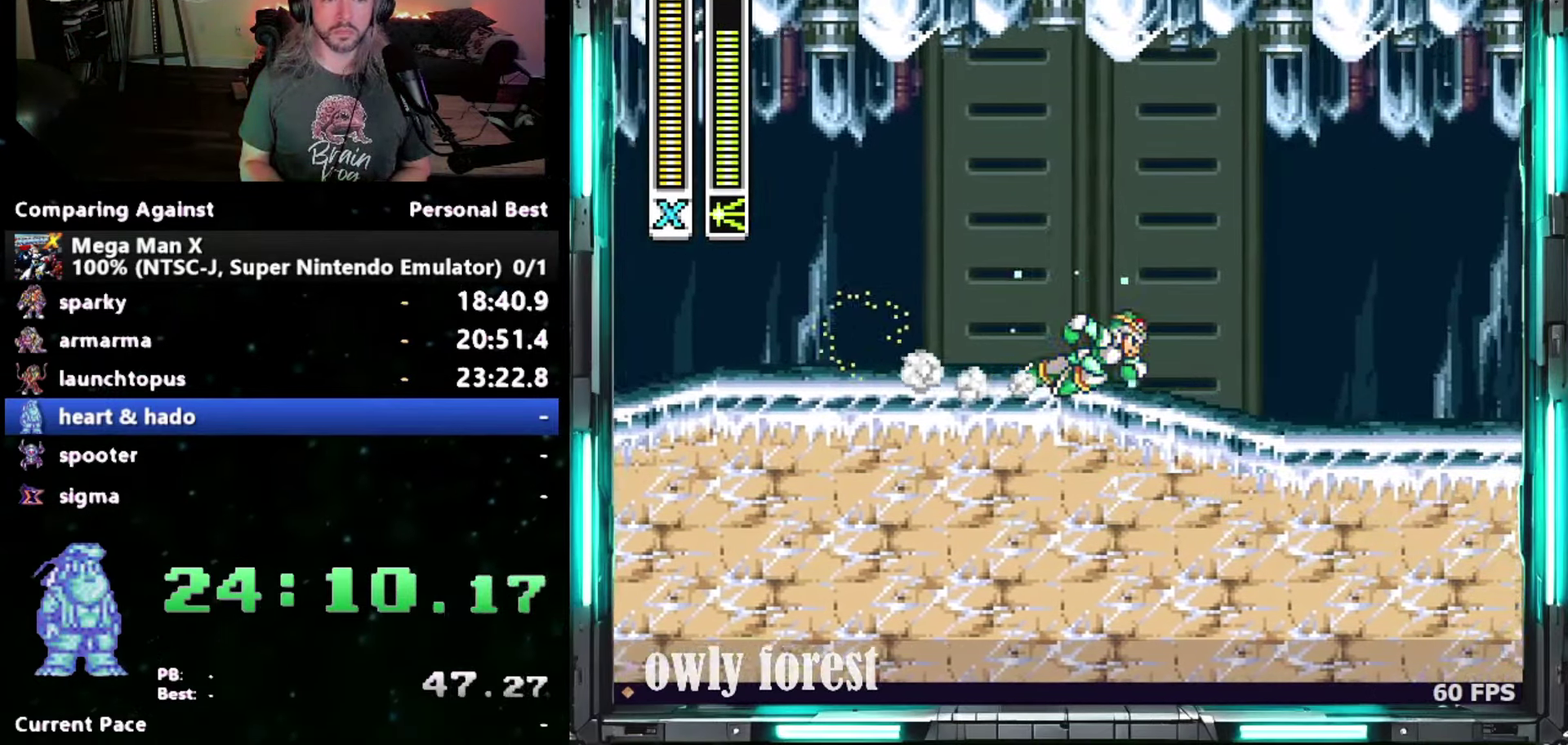
{"buttons": ["Y", "DPAD_RIGHT"], "events": [[17, "B", "down"], [467, "B", "up"]]}
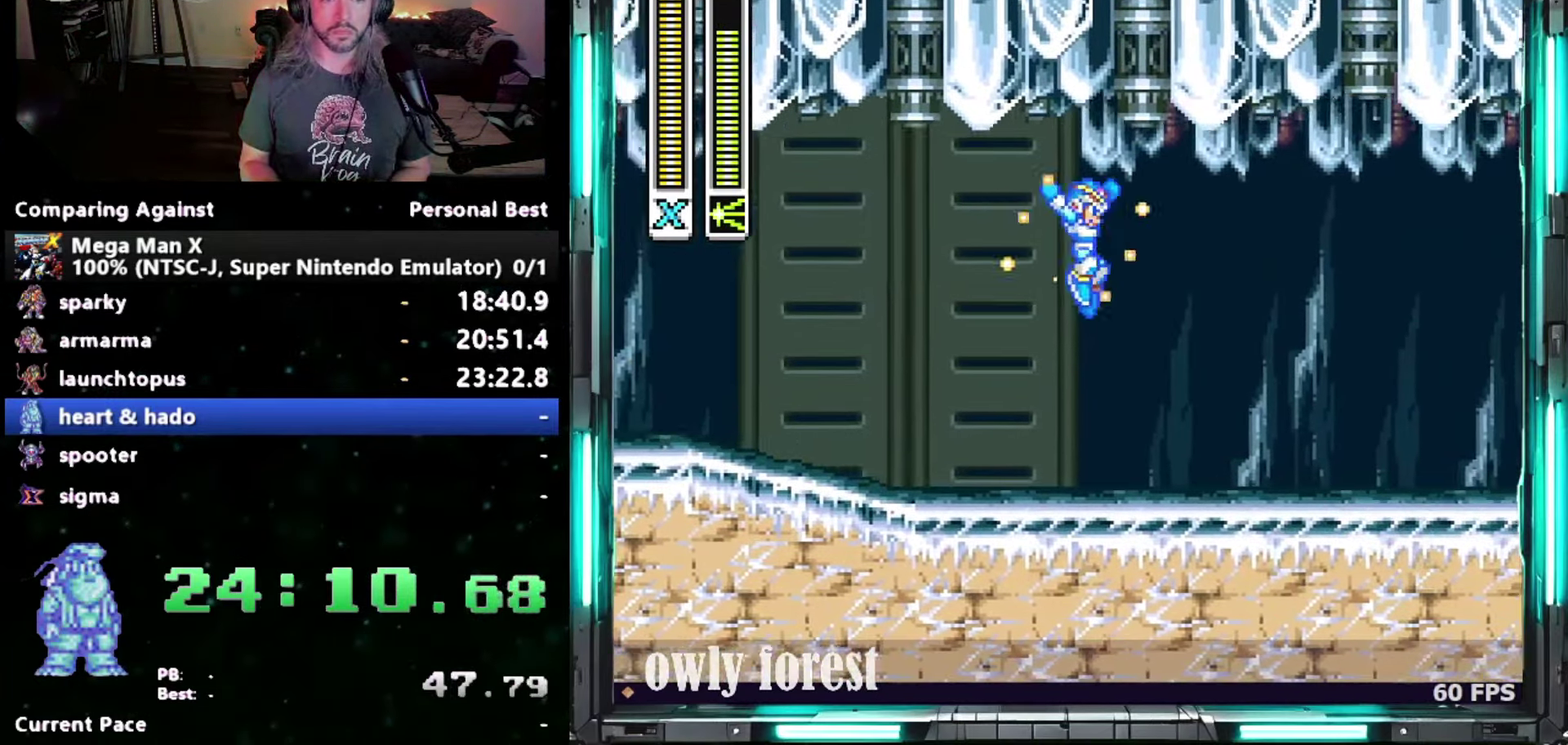
{"buttons": ["Y", "DPAD_RIGHT"], "events": []}